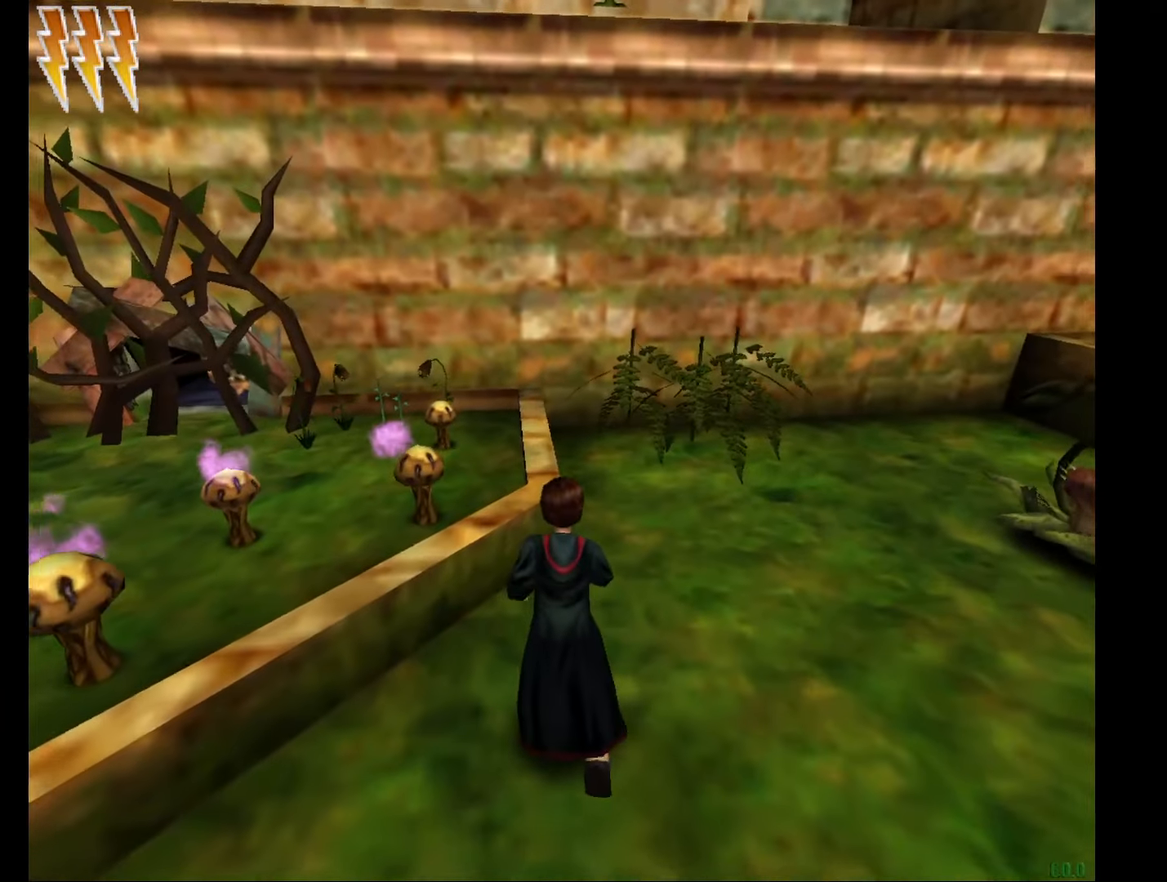
Gameplay with keyboard and mouse; each line is a JSON object with the keys and mouse buttons held at the frame after it. "events" lists presses ("down") and releases ("up") of "a", "c", "d", "down", "e", "escape", "f", "f1", "g", "left", "right", "s", "t", "tab", "up", "w", "mouse_left" and "mouse_right" between this image and that frame as [ms after this image, input, new state], when the widget could be followed in between. "mouse_left", "mouse_right" = the "left", "right" buttons of the "mouse" list. No other keys are recorded. Mouse movement is not recorded.
{"keys": ["e", "f", "w"], "mouse": [], "events": []}
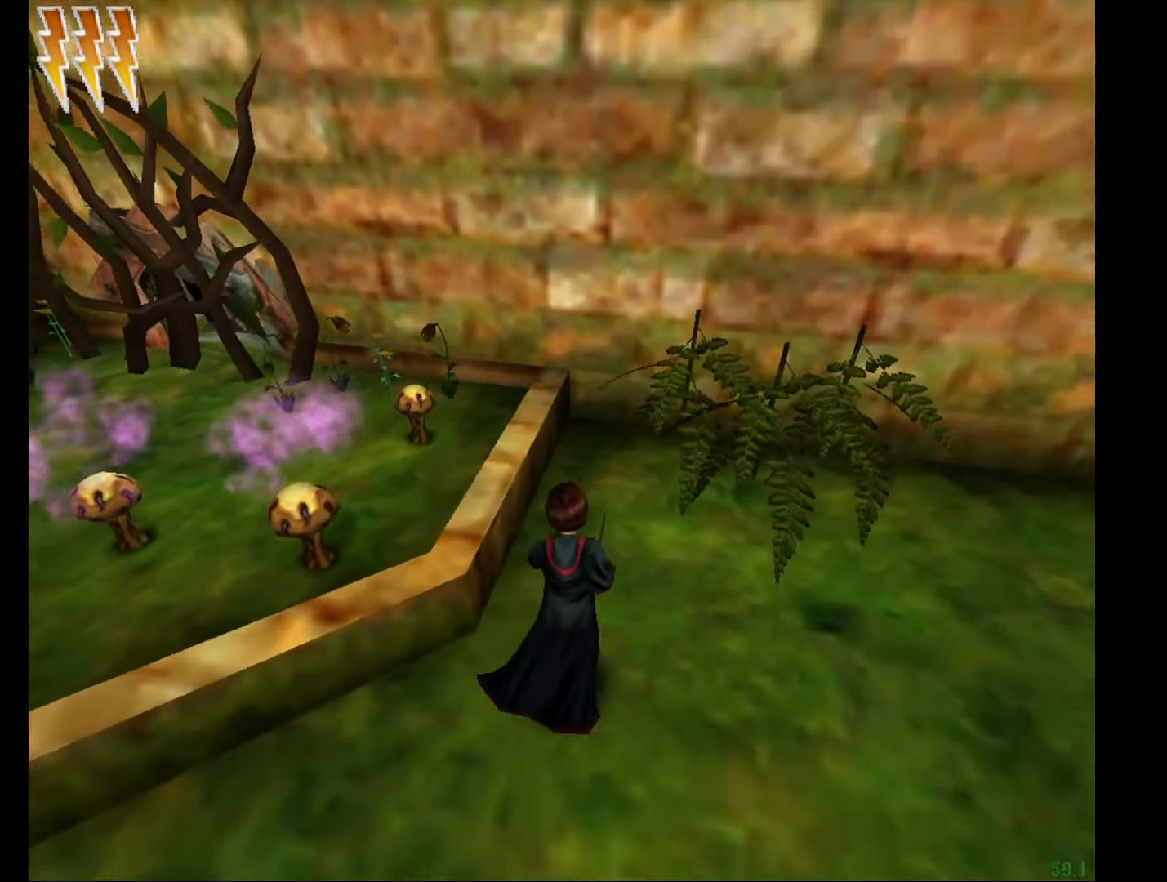
{"keys": ["e", "f", "w"], "mouse": [], "events": []}
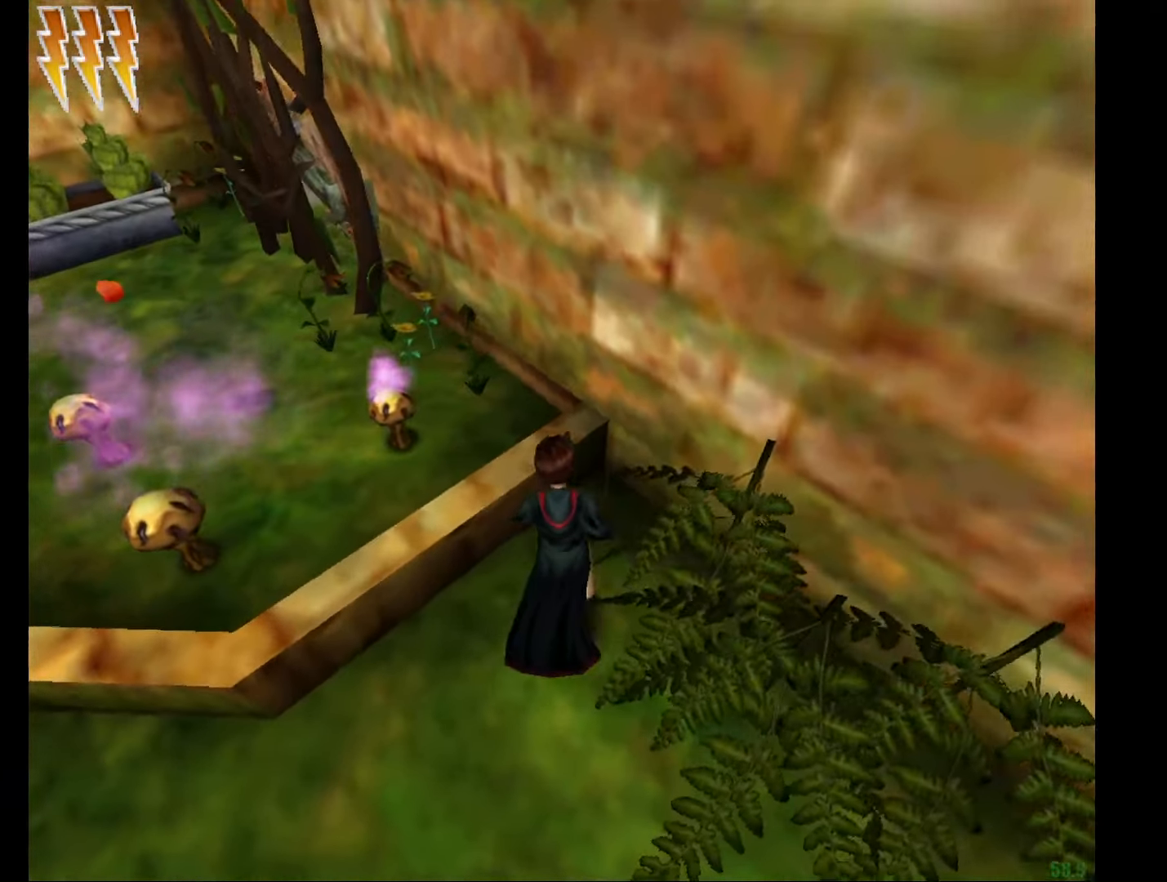
{"keys": [], "mouse": [], "events": [[267, "e", "up"], [267, "f", "up"], [267, "w", "up"], [400, "escape", "down"], [450, "f1", "down"], [501, "escape", "up"], [501, "f1", "up"]]}
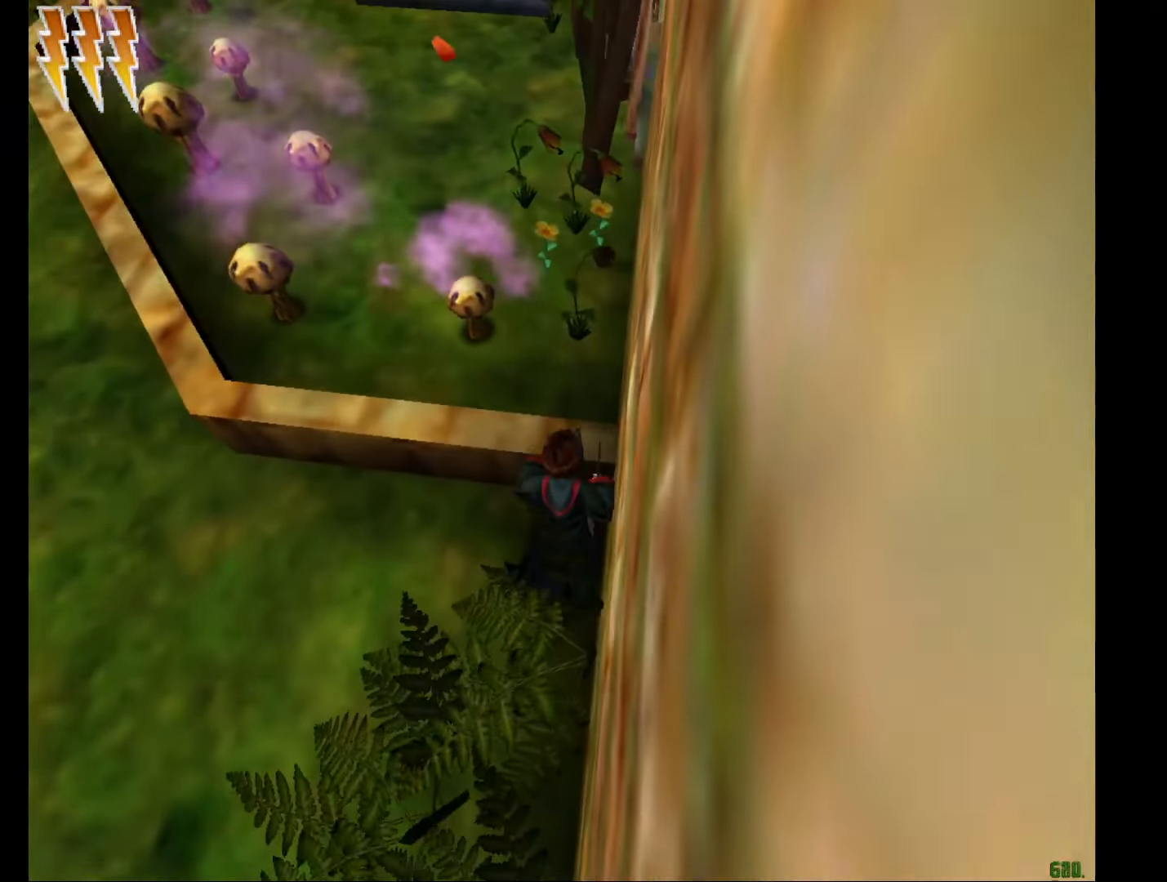
{"keys": [], "mouse": [], "events": [[100, "mouse_left", "down"], [133, "mouse_left", "up"]]}
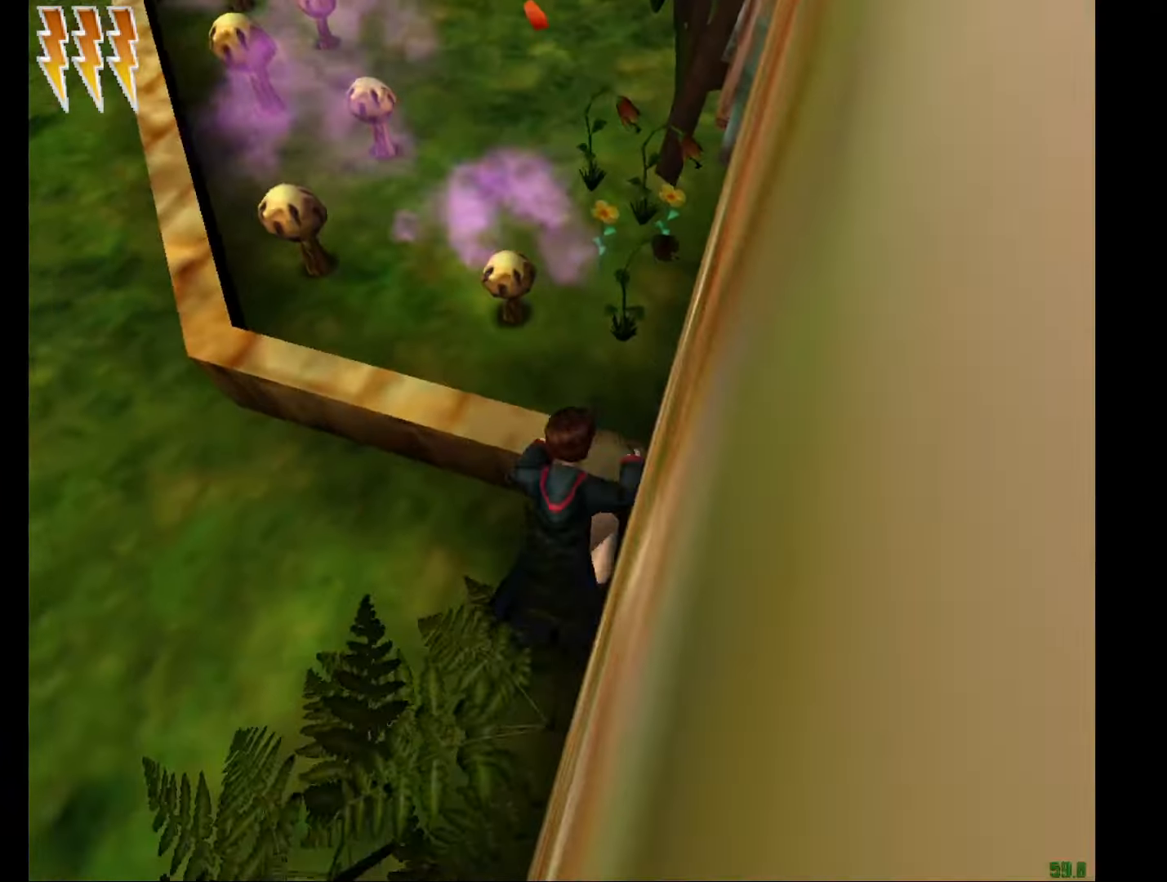
{"keys": [], "mouse": [], "events": [[250, "escape", "down"], [300, "escape", "up"]]}
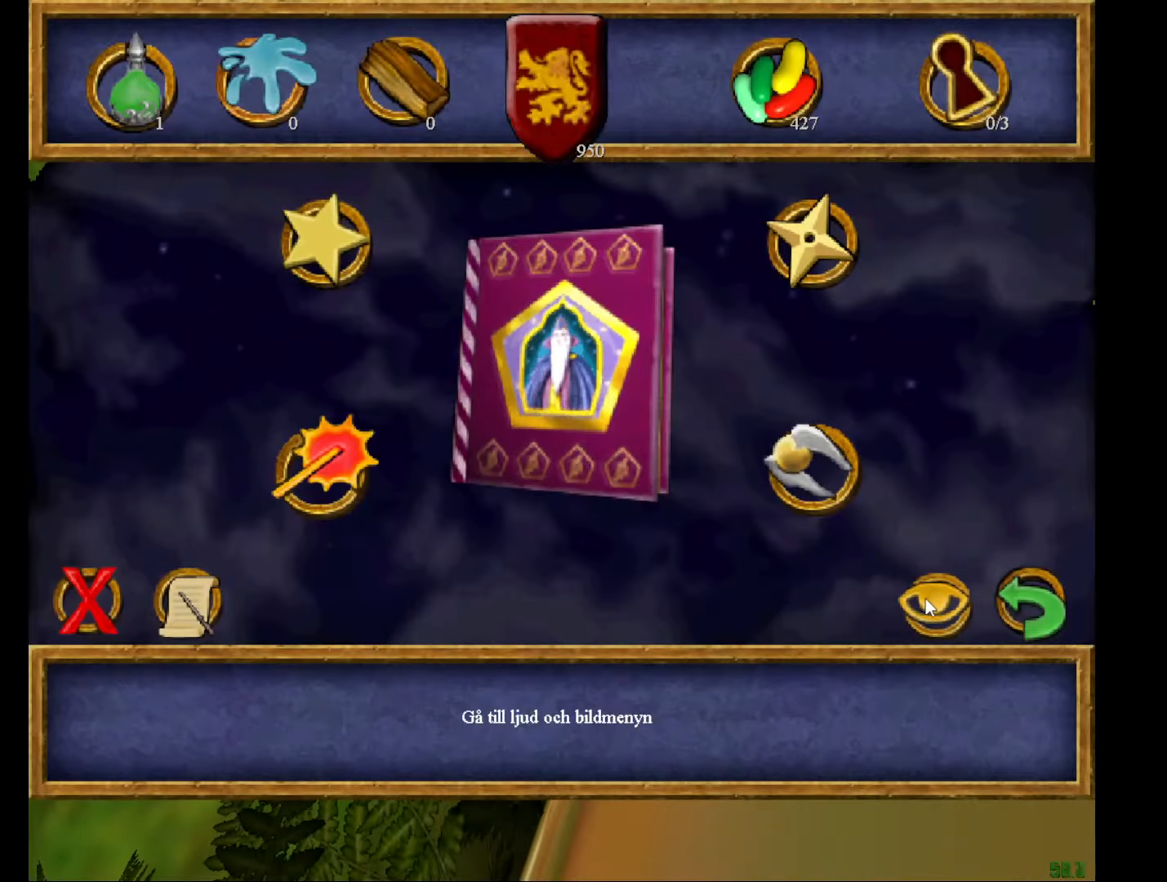
{"keys": [], "mouse": [], "events": [[166, "mouse_left", "down"], [216, "mouse_left", "up"], [266, "f1", "down"], [317, "f1", "up"]]}
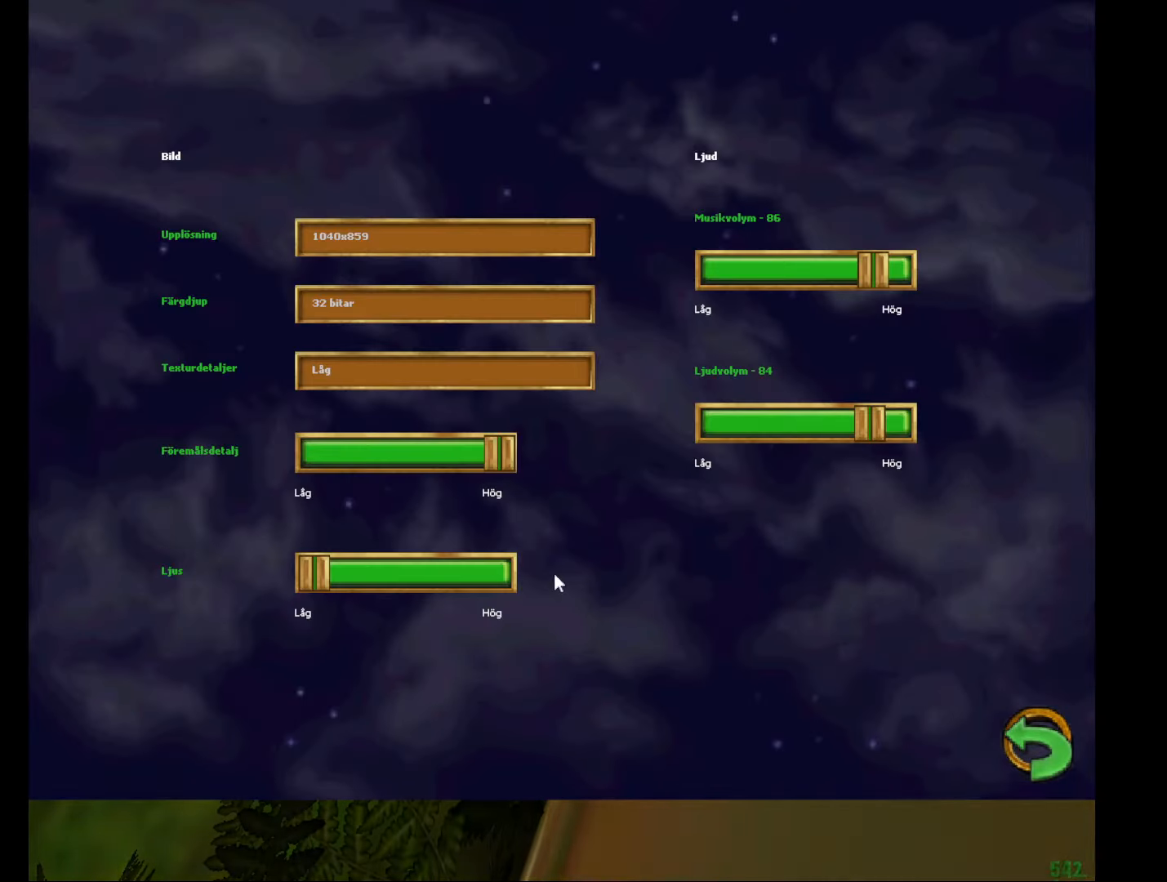
{"keys": ["right"], "mouse": [], "events": [[234, "mouse_left", "down"], [234, "right", "down"], [284, "mouse_left", "up"], [334, "left", "down"], [334, "right", "up"], [384, "mouse_left", "down"], [417, "left", "up"], [417, "right", "down"], [467, "mouse_left", "up"]]}
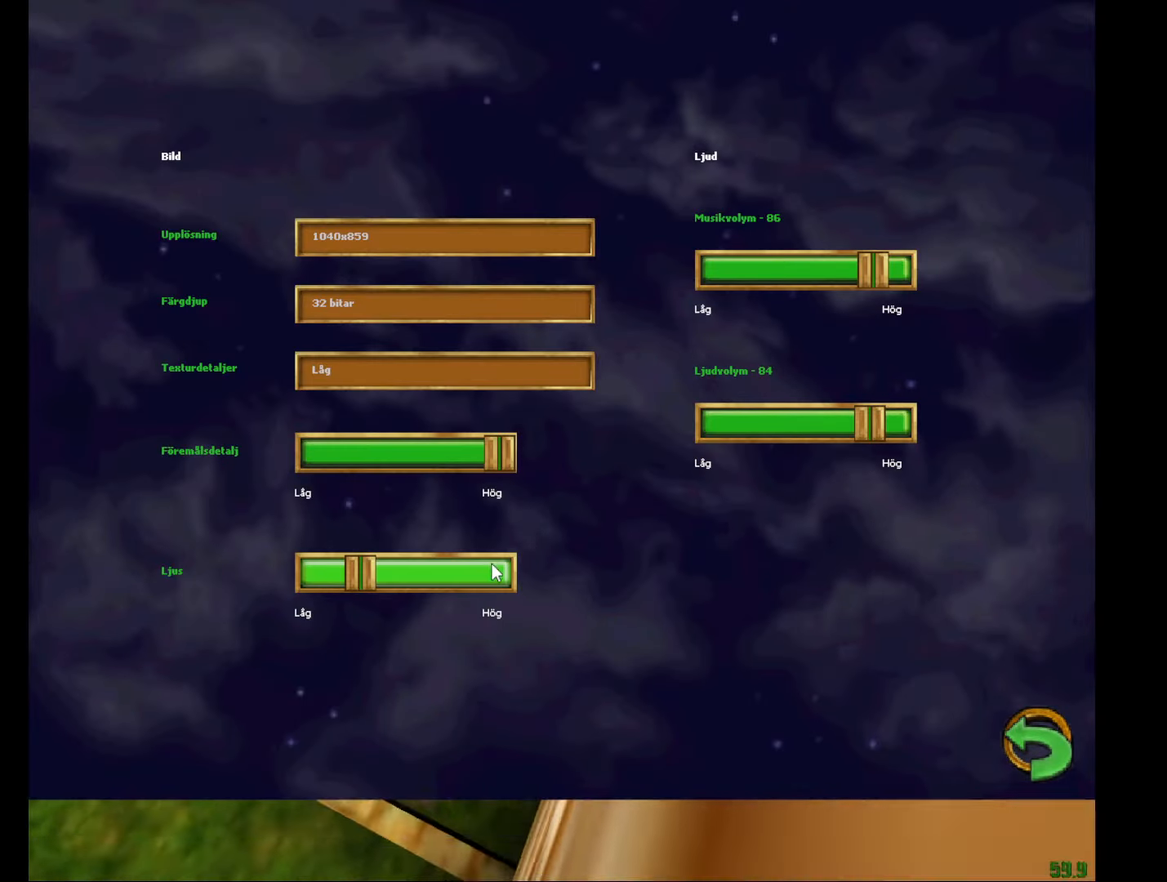
{"keys": [], "mouse": [], "events": [[16, "left", "down"], [16, "mouse_left", "down"], [16, "right", "up"], [116, "left", "up"], [116, "mouse_left", "up"], [116, "right", "down"], [150, "mouse_left", "down"], [200, "left", "down"], [200, "right", "up"], [250, "left", "up"], [250, "mouse_left", "up"], [250, "right", "down"], [350, "left", "down"], [350, "mouse_left", "down"], [350, "right", "up"], [400, "left", "up"], [400, "mouse_left", "up"]]}
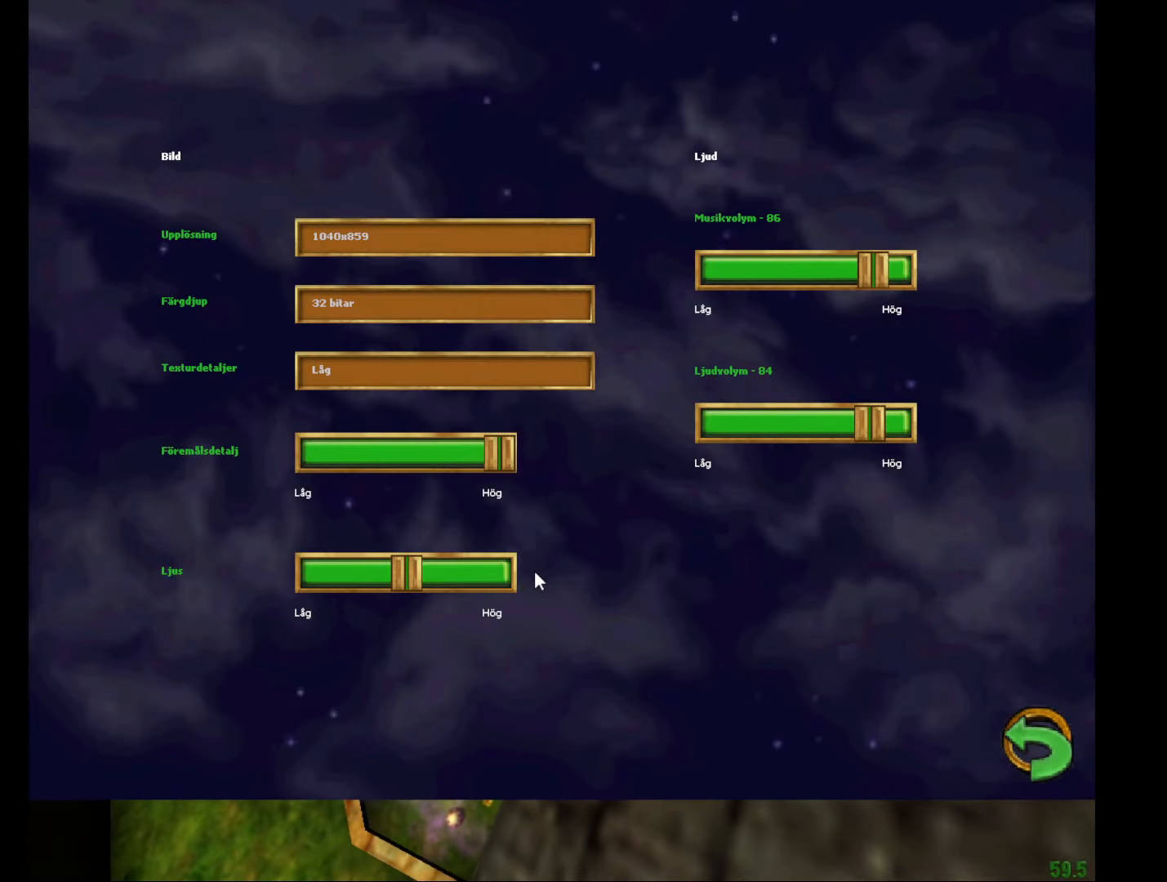
{"keys": ["e", "f", "g", "w"], "mouse": ["right"], "events": [[83, "escape", "down"], [184, "escape", "up"], [267, "escape", "down"], [284, "escape", "up"], [450, "e", "down"], [450, "mouse_right", "down"], [450, "w", "down"], [501, "f", "down"], [501, "g", "down"]]}
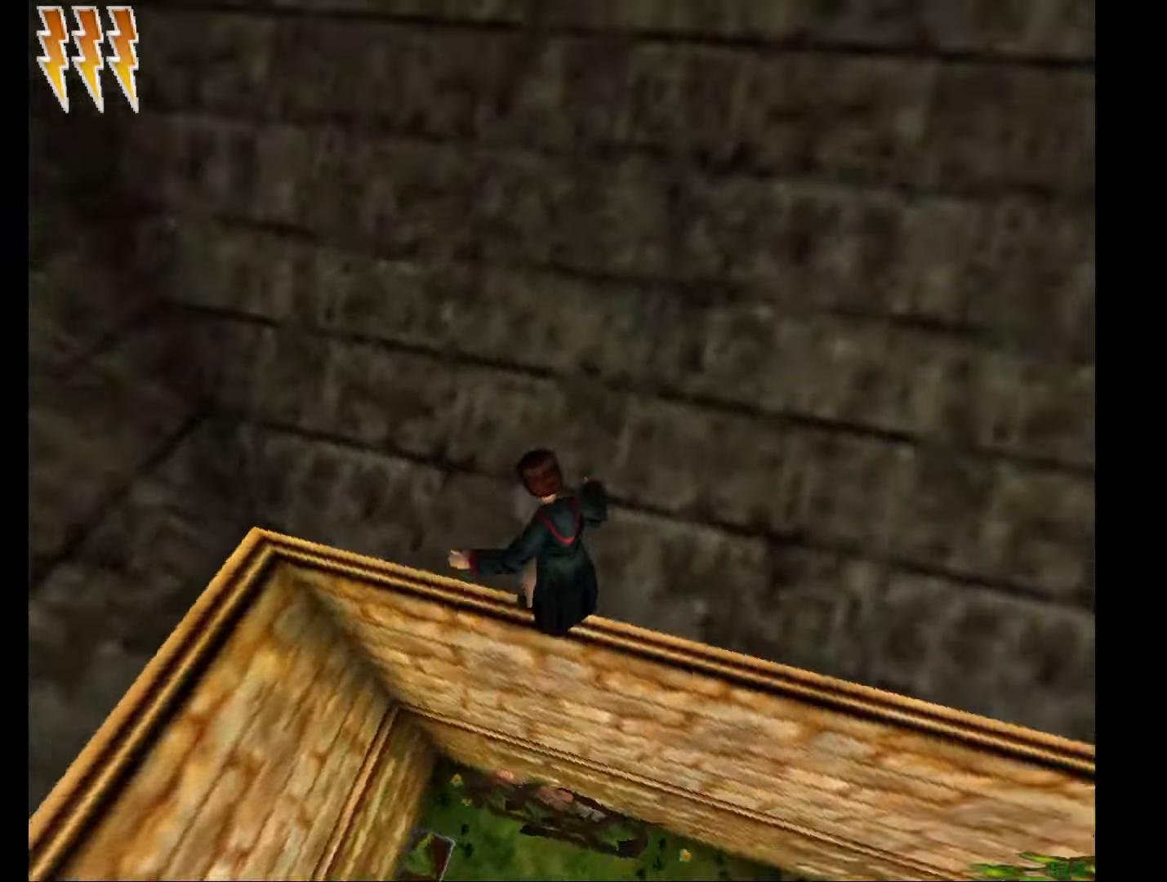
{"keys": ["e", "f", "g", "w"], "mouse": ["right"], "events": []}
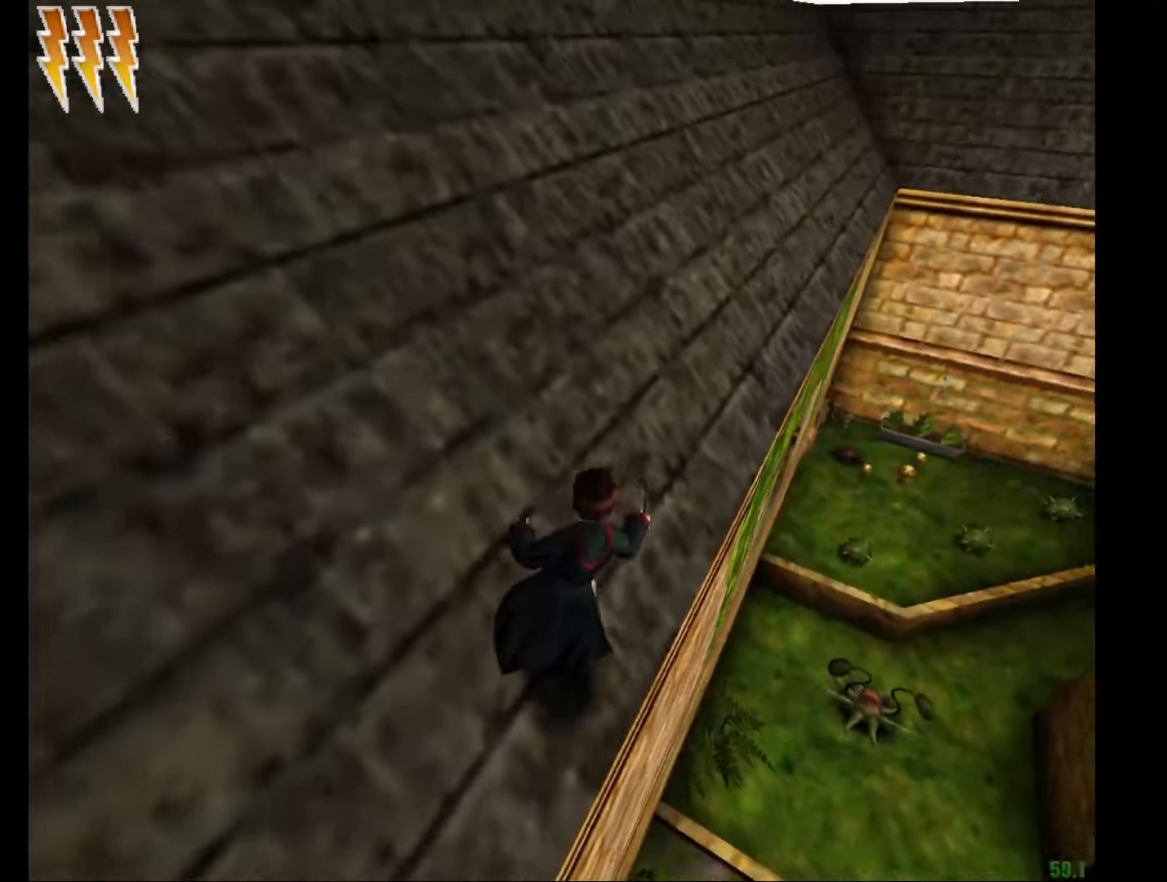
{"keys": ["e", "w"], "mouse": ["right"], "events": [[166, "mouse_left", "down"], [300, "mouse_left", "up"], [350, "mouse_left", "down"], [483, "f", "up"], [483, "g", "up"], [483, "mouse_left", "up"]]}
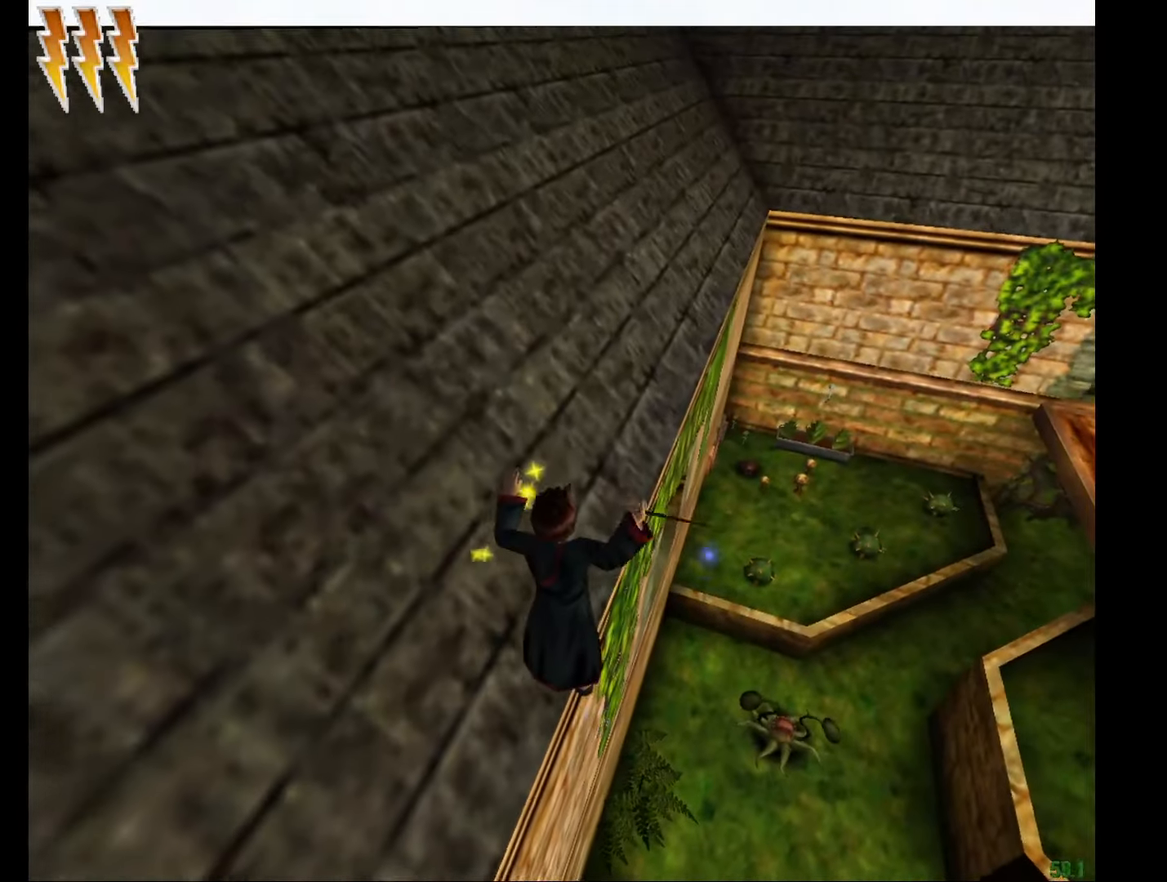
{"keys": ["e", "w"], "mouse": [], "events": [[33, "mouse_left", "down"], [133, "f", "down"], [133, "g", "down"], [133, "mouse_left", "up"], [167, "mouse_left", "down"], [267, "f", "up"], [267, "g", "up"], [267, "mouse_left", "up"], [400, "mouse_left", "down"], [400, "mouse_right", "up"], [450, "mouse_left", "up"]]}
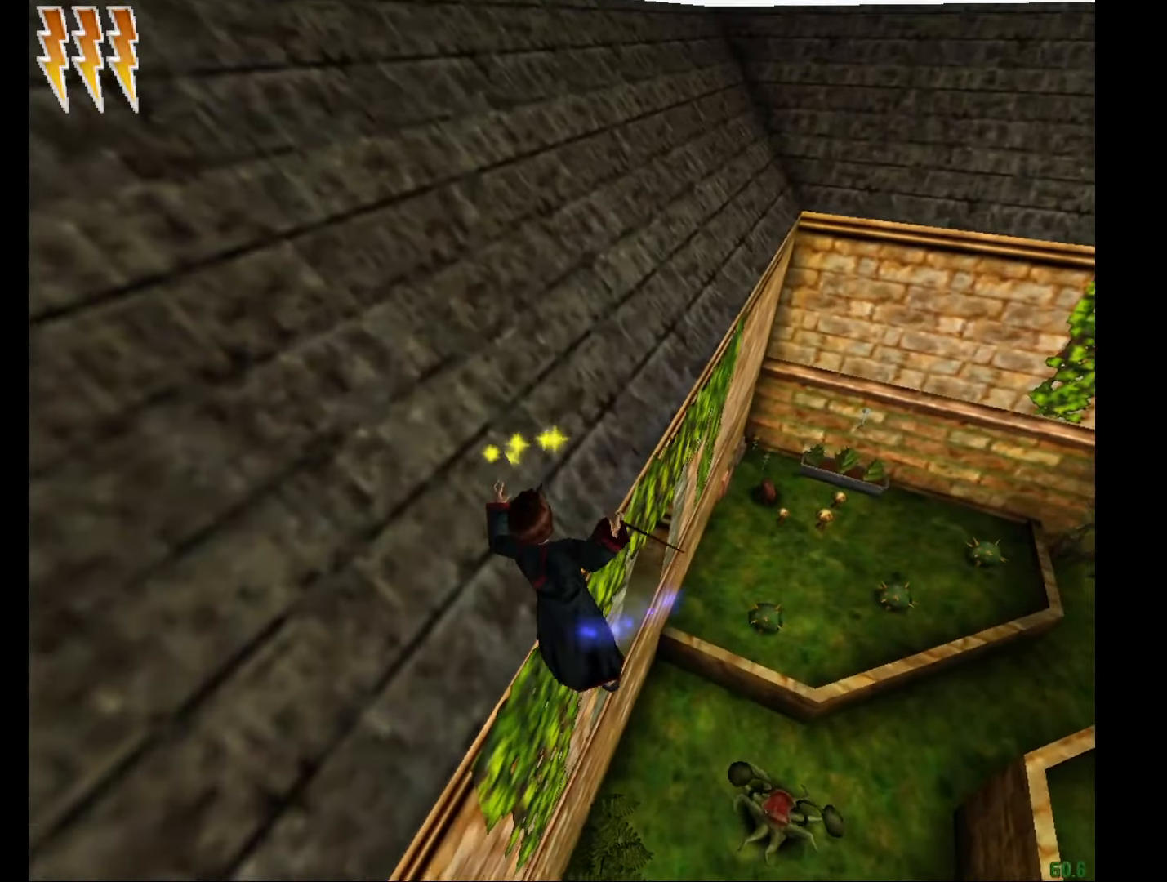
{"keys": ["a", "e", "w"], "mouse": [], "events": [[250, "f", "down"], [250, "g", "down"], [334, "f", "up"], [334, "g", "up"], [384, "a", "down"]]}
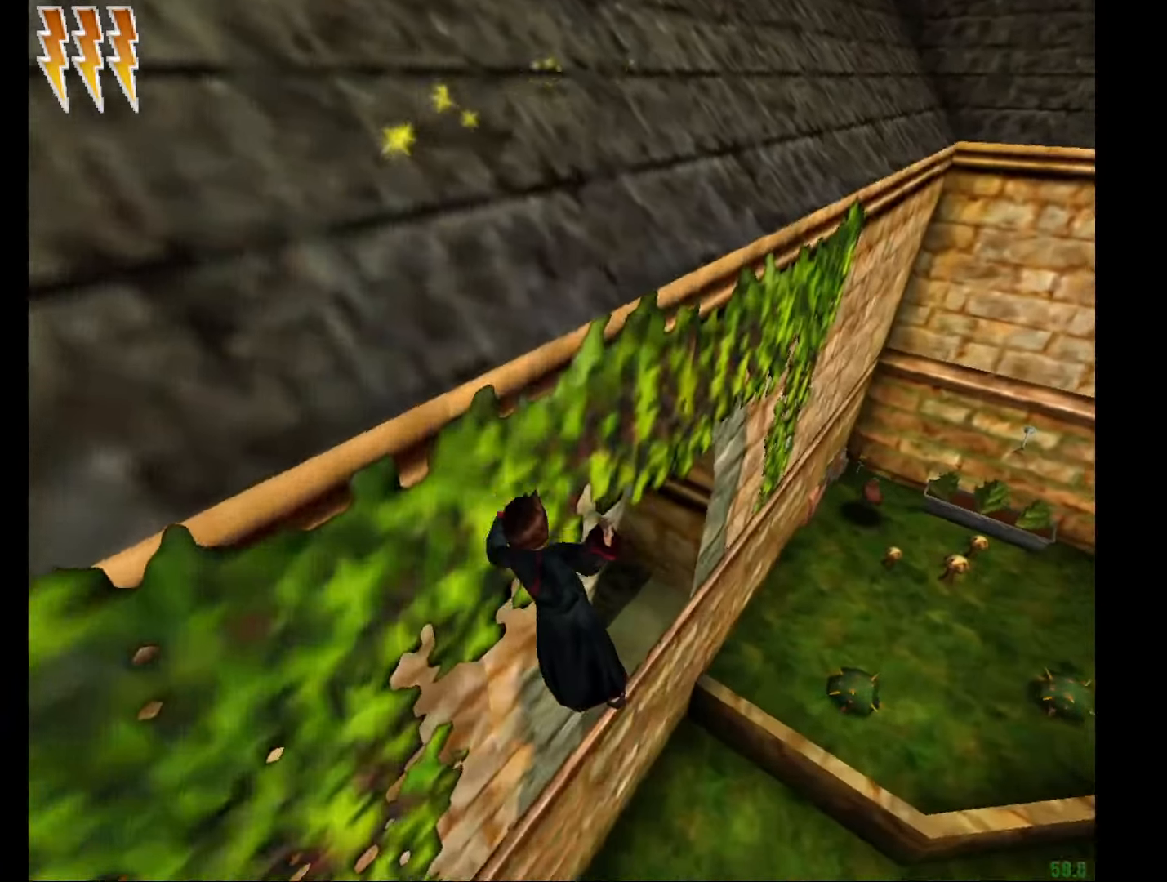
{"keys": ["a", "e", "w"], "mouse": ["right"], "events": [[251, "mouse_right", "down"]]}
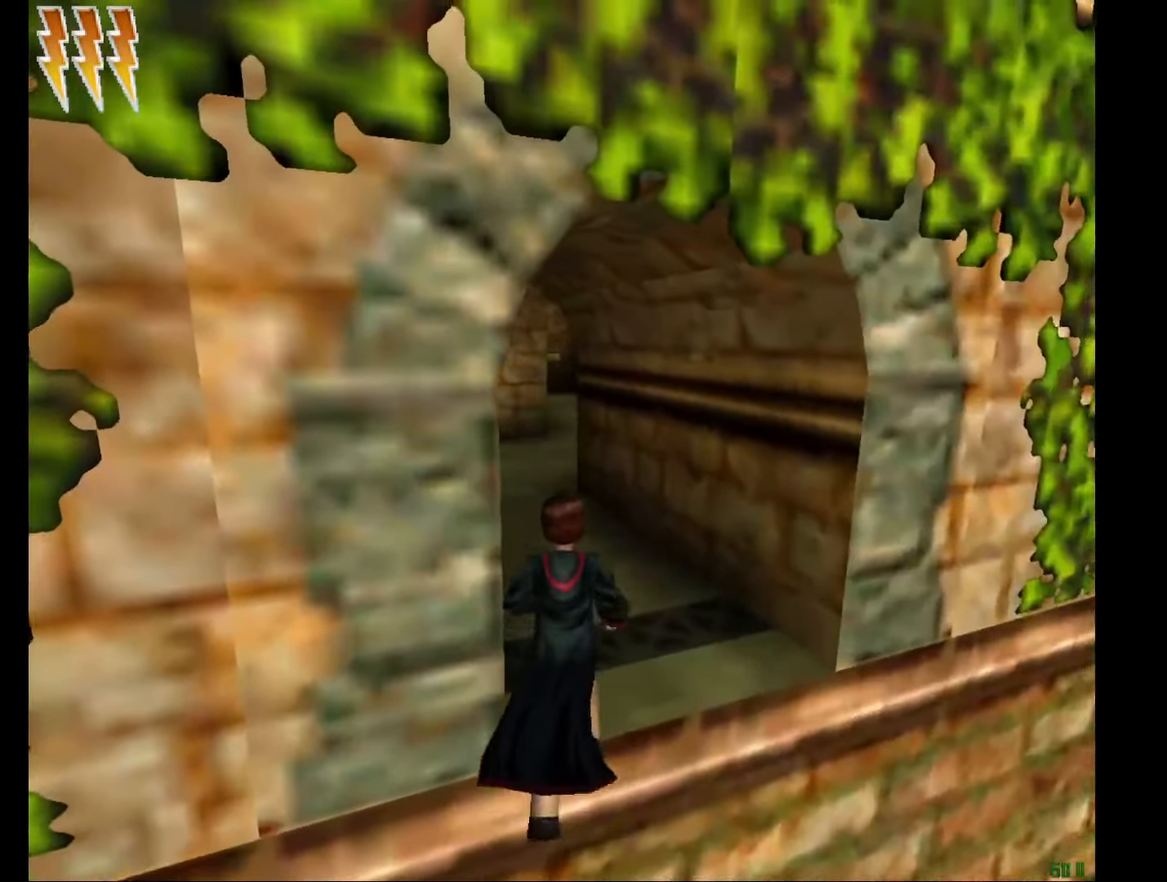
{"keys": ["a", "e", "w"], "mouse": [], "events": [[33, "a", "up"], [267, "f", "down"], [267, "g", "down"], [267, "mouse_right", "up"], [317, "f", "up"], [317, "g", "up"], [450, "a", "down"]]}
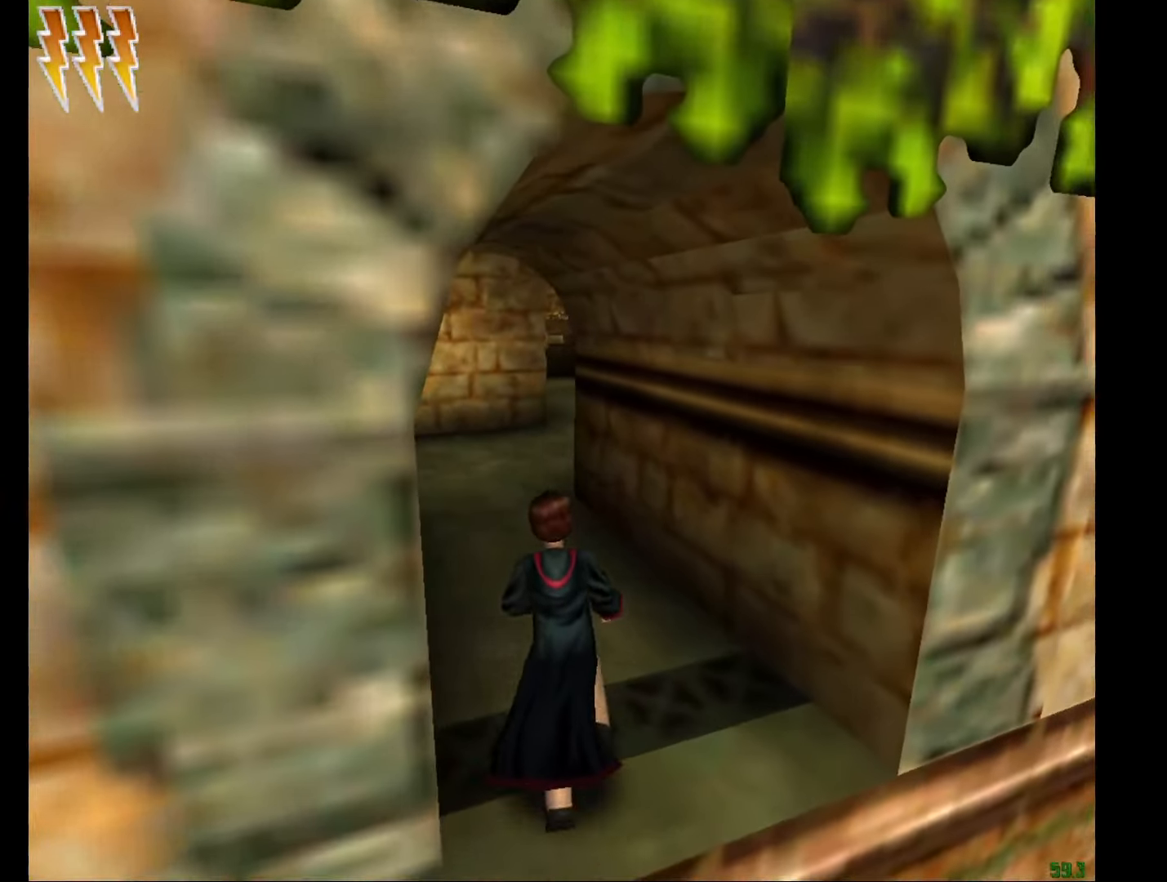
{"keys": ["a", "e", "w"], "mouse": [], "events": [[50, "a", "up"], [184, "a", "down"]]}
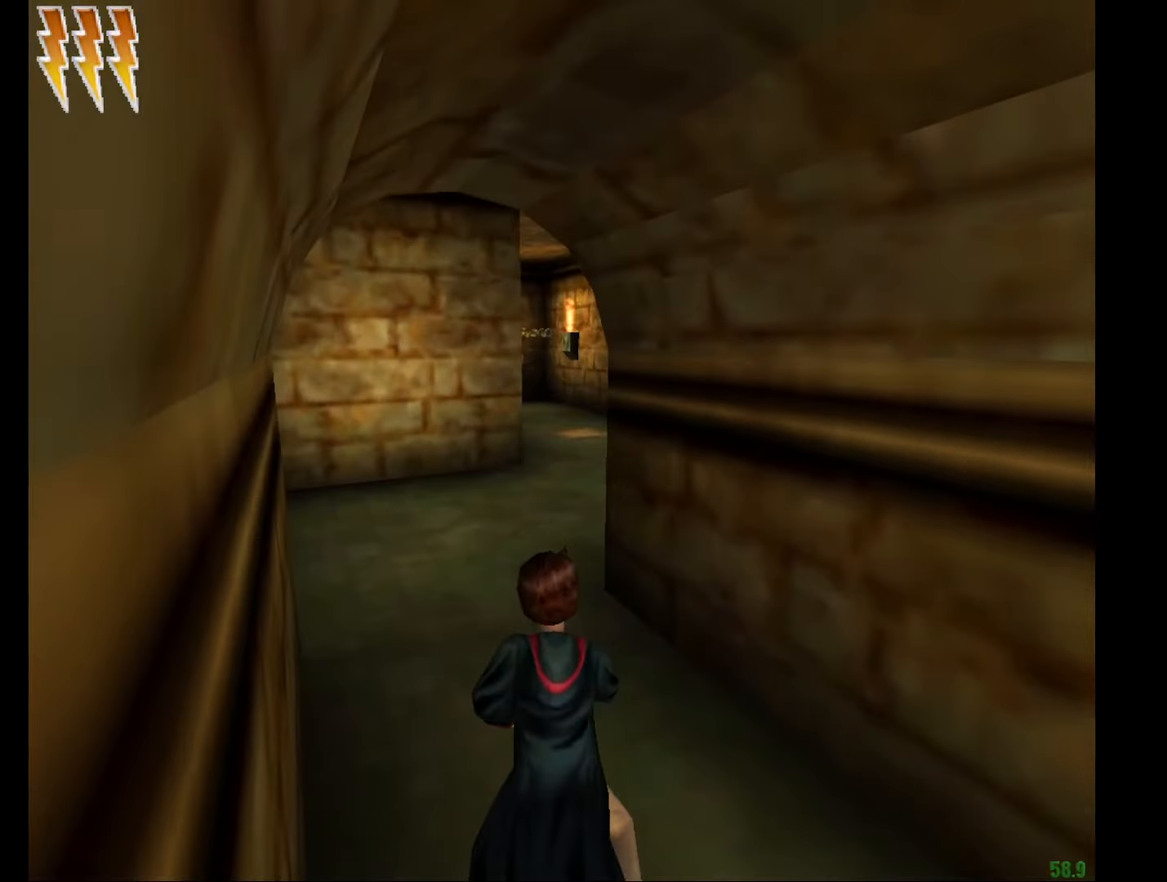
{"keys": ["e", "w"], "mouse": [], "events": [[67, "mouse_left", "down"], [167, "mouse_left", "up"], [250, "mouse_left", "down"], [300, "a", "up"], [300, "mouse_left", "up"]]}
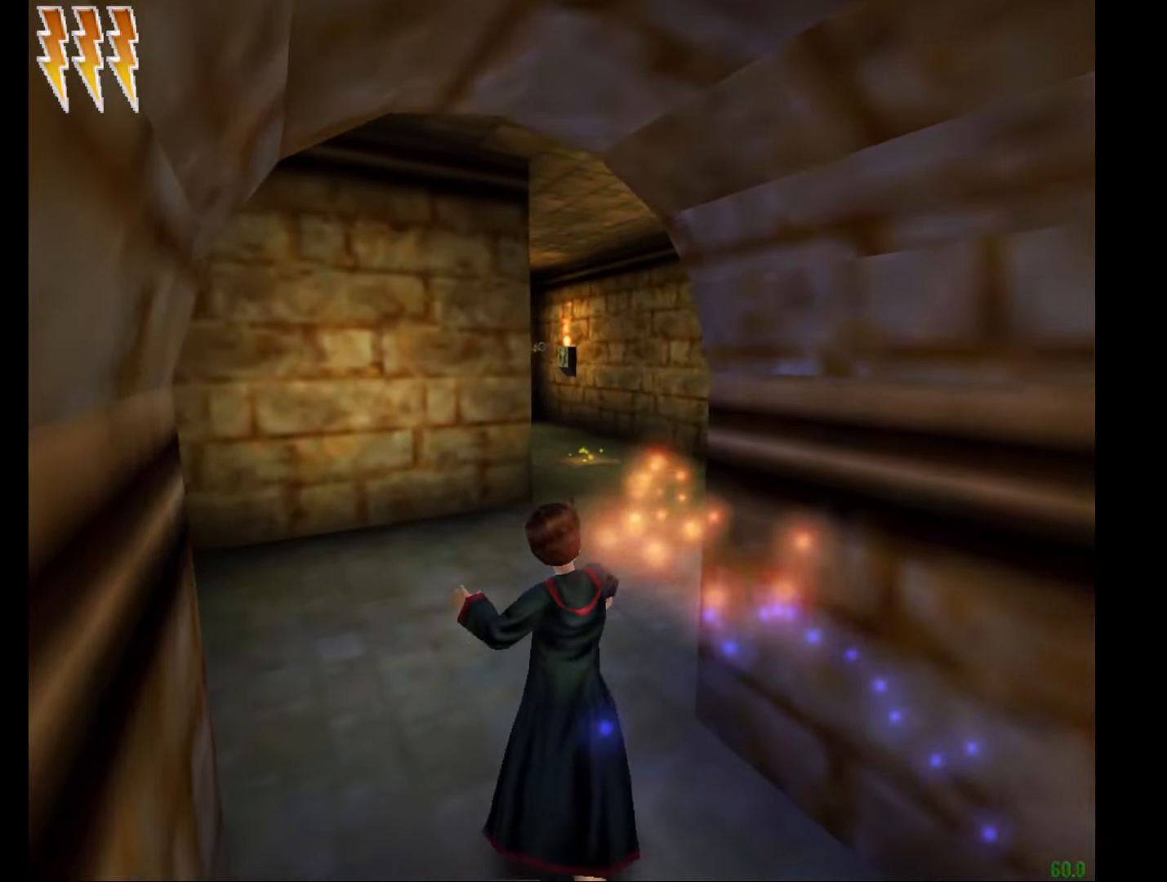
{"keys": ["e", "f", "w"], "mouse": ["left"], "events": [[317, "f", "down"], [451, "mouse_left", "down"]]}
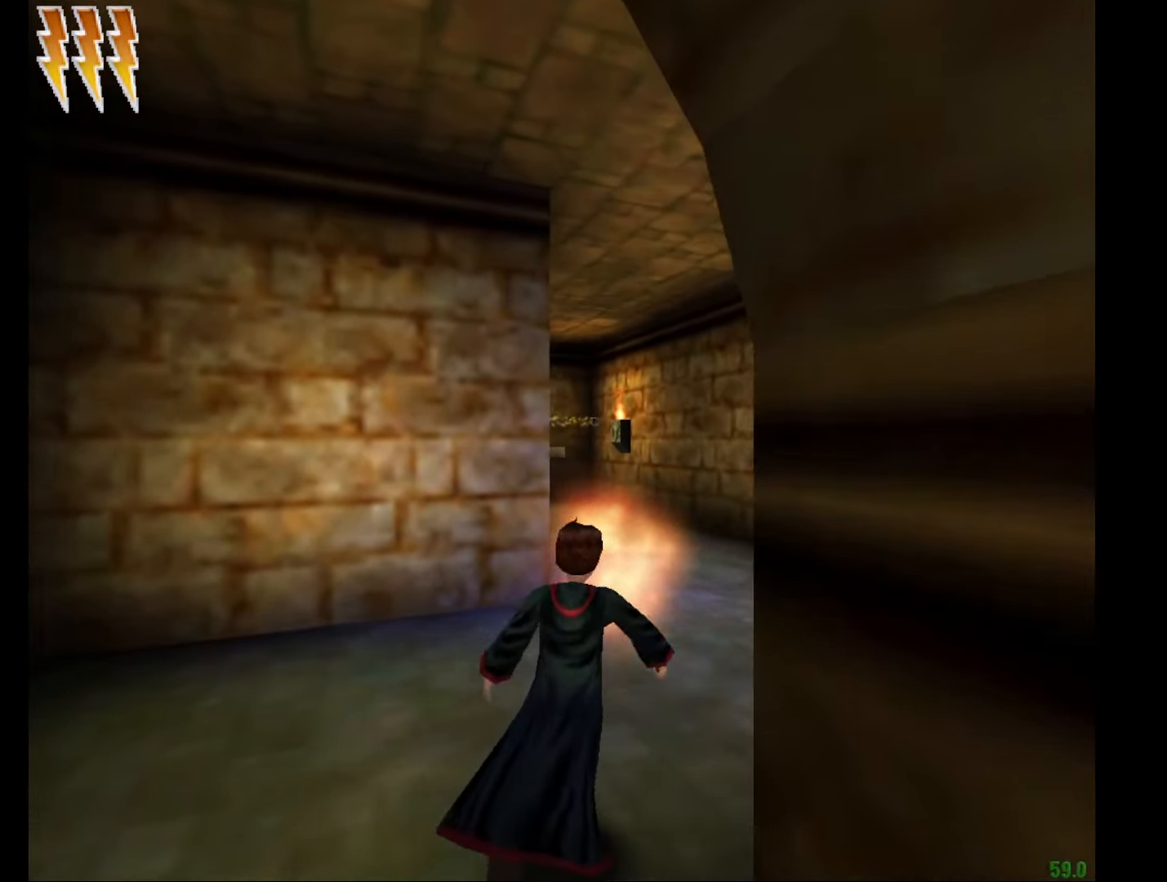
{"keys": ["e", "w"], "mouse": ["left"], "events": [[50, "mouse_left", "up"], [150, "mouse_left", "down"], [183, "f", "up"], [233, "mouse_left", "up"], [283, "f", "down"], [283, "mouse_left", "down"], [384, "mouse_left", "up"], [434, "f", "up"], [467, "mouse_left", "down"]]}
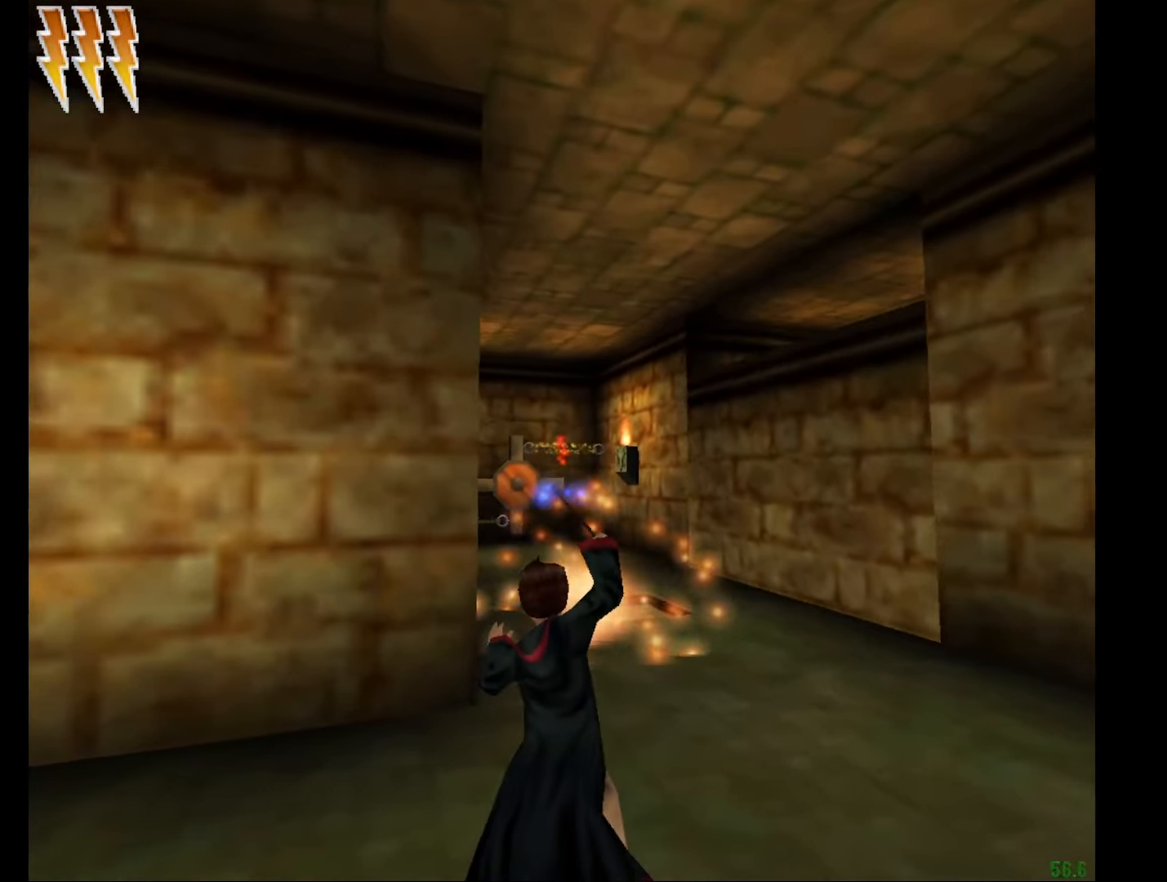
{"keys": ["e", "f", "w"], "mouse": [], "events": [[17, "f", "down"], [67, "mouse_left", "up"], [117, "mouse_left", "down"], [150, "f", "up"], [201, "f", "down"], [201, "mouse_left", "up"], [251, "mouse_left", "down"], [334, "f", "up"], [334, "mouse_left", "up"], [401, "f", "down"], [401, "mouse_left", "down"], [484, "mouse_left", "up"]]}
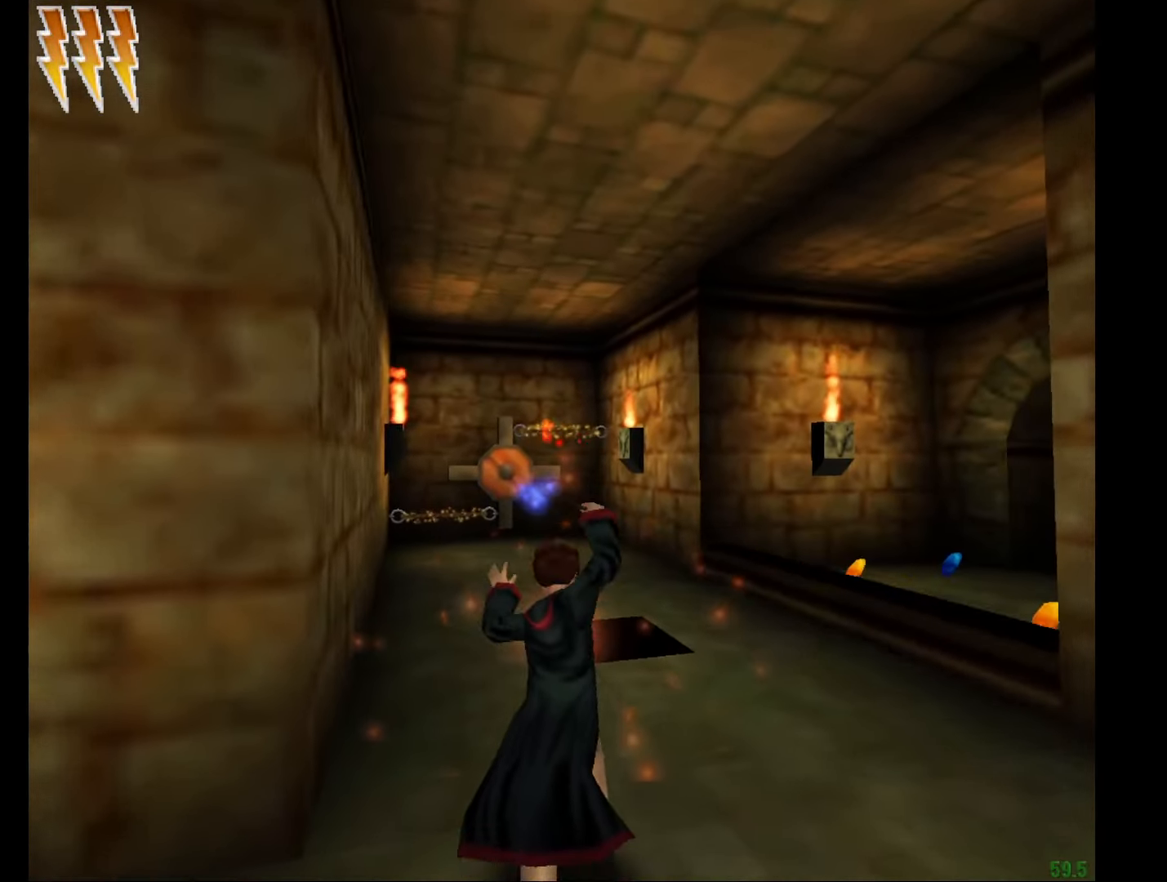
{"keys": [], "mouse": [], "events": [[33, "f", "up"], [83, "f", "down"], [83, "mouse_left", "down"], [133, "mouse_left", "up"], [217, "mouse_left", "down"], [317, "mouse_left", "up"], [400, "mouse_left", "down"], [450, "e", "up"], [450, "w", "up"], [500, "f", "up"], [500, "mouse_left", "up"]]}
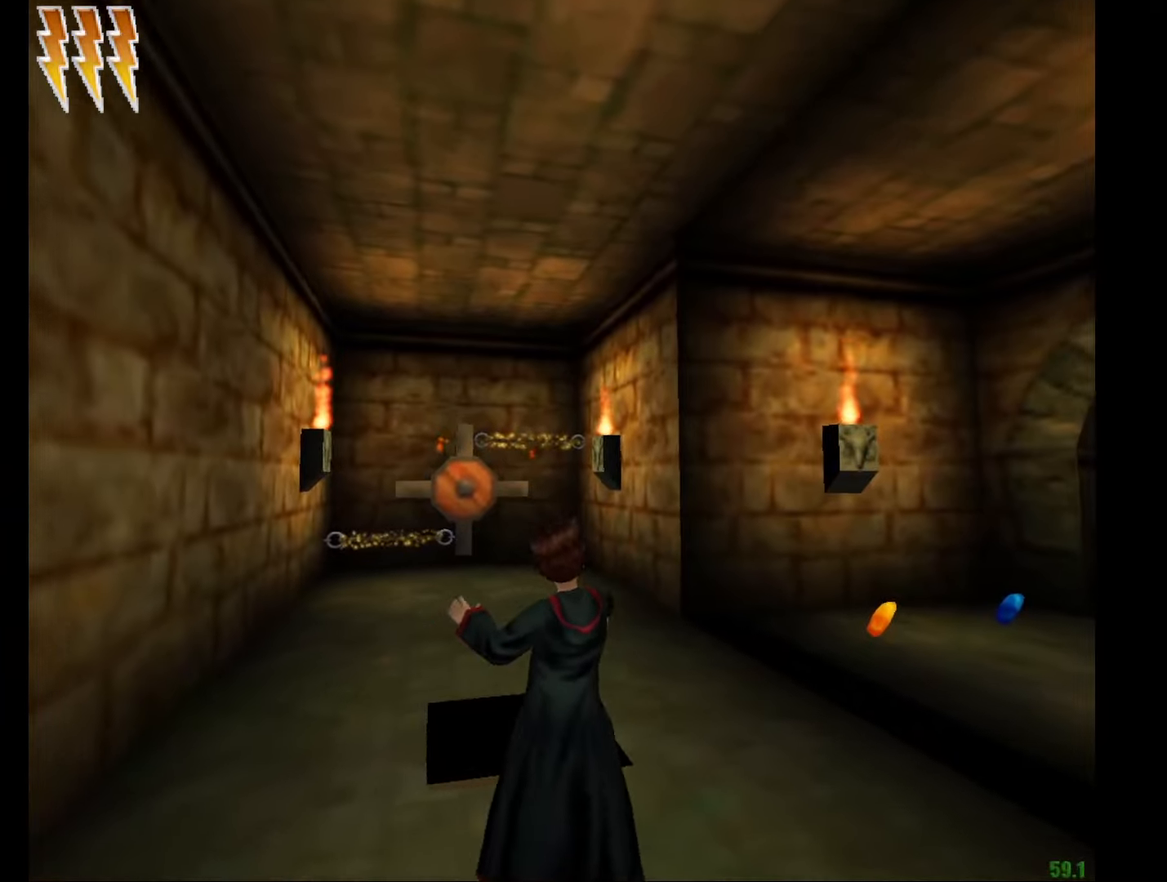
{"keys": [], "mouse": ["left"], "events": [[100, "e", "down"], [100, "mouse_left", "down"], [100, "w", "down"], [183, "mouse_left", "up"], [233, "e", "up"], [233, "mouse_left", "down"], [233, "w", "up"], [334, "mouse_left", "up"], [434, "mouse_left", "down"]]}
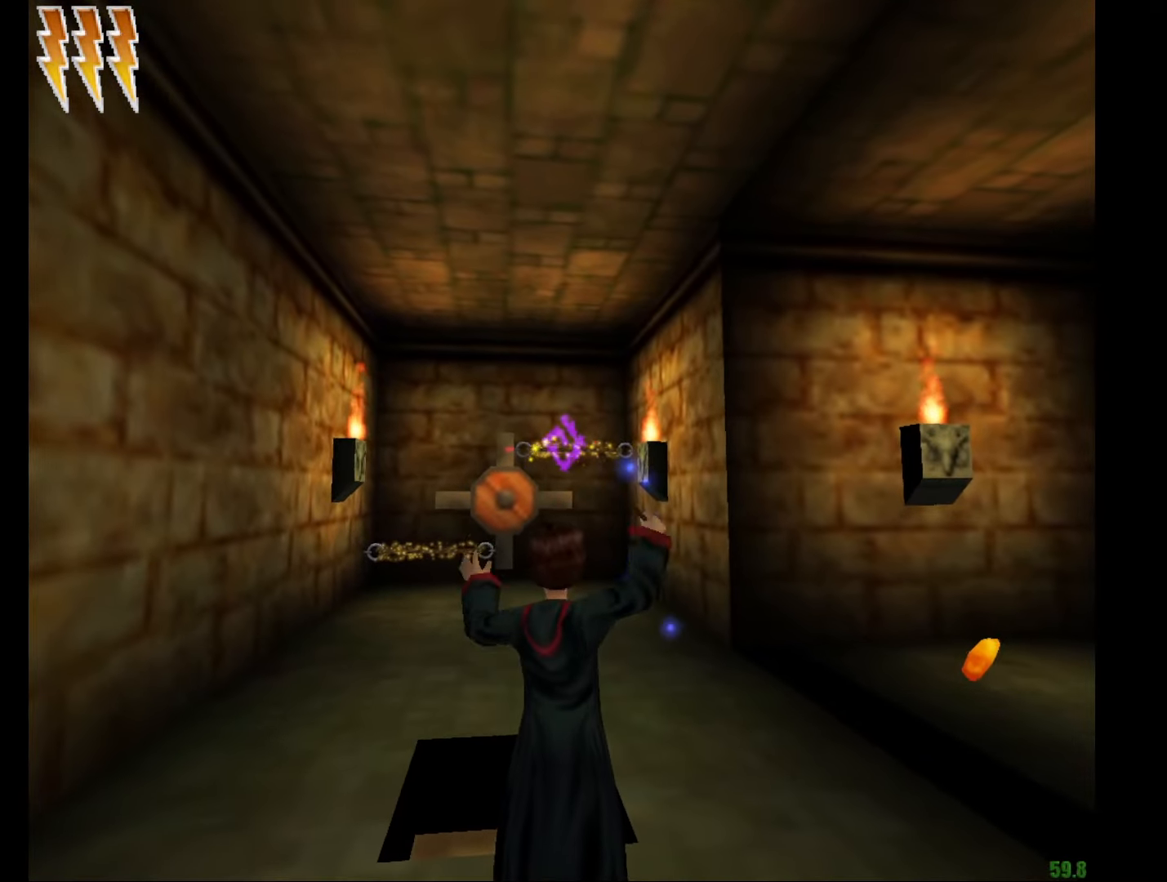
{"keys": ["e", "w"], "mouse": ["left", "right"], "events": [[17, "mouse_left", "up"], [67, "mouse_left", "down"], [150, "d", "down"], [150, "f", "down"], [150, "g", "down"], [150, "mouse_left", "up"], [201, "d", "up"], [301, "mouse_left", "down"], [301, "mouse_right", "down"], [401, "e", "down"], [401, "w", "down"], [451, "mouse_left", "up"], [484, "f", "up"], [484, "g", "up"], [484, "mouse_left", "down"]]}
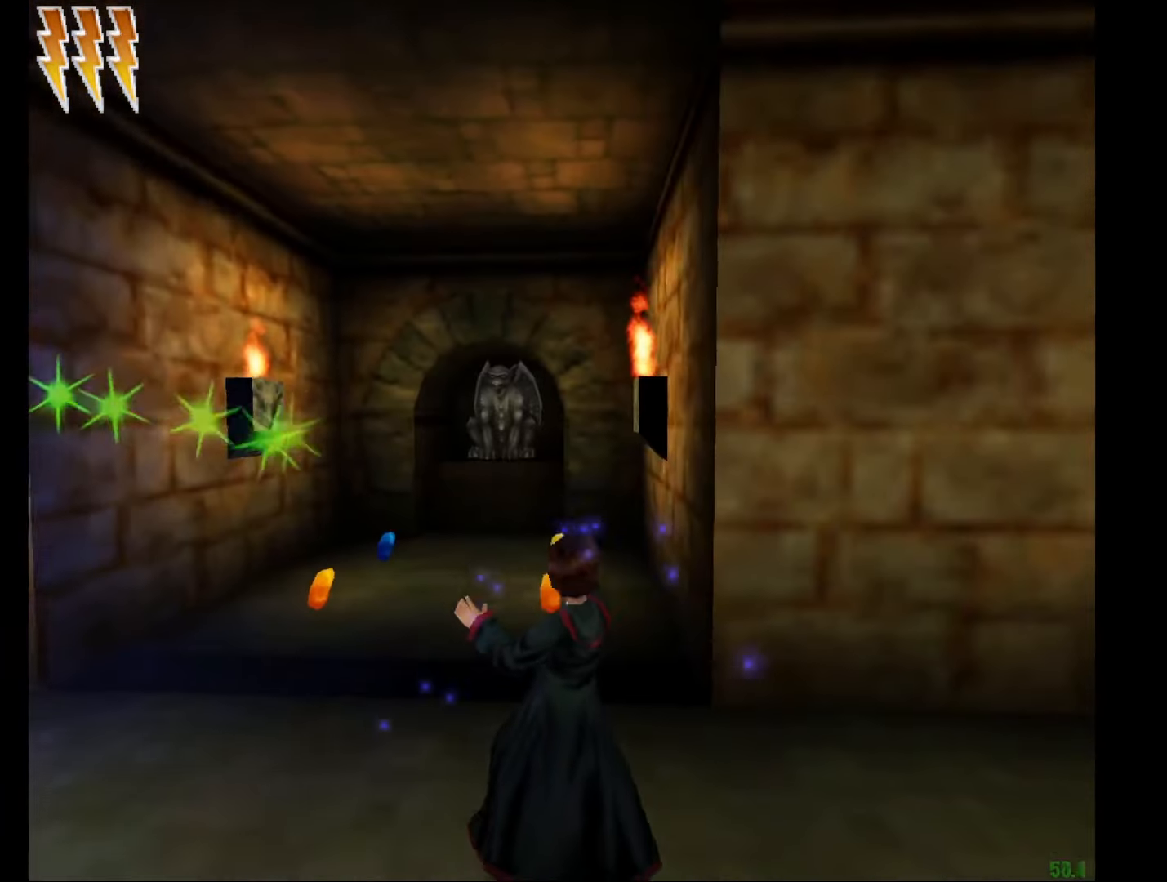
{"keys": ["a"], "mouse": ["left", "right"], "events": [[133, "mouse_left", "up"], [183, "mouse_left", "down"], [267, "mouse_left", "up"], [367, "mouse_left", "down"], [450, "a", "down"], [450, "mouse_left", "up"], [500, "e", "up"], [500, "mouse_left", "down"], [500, "w", "up"]]}
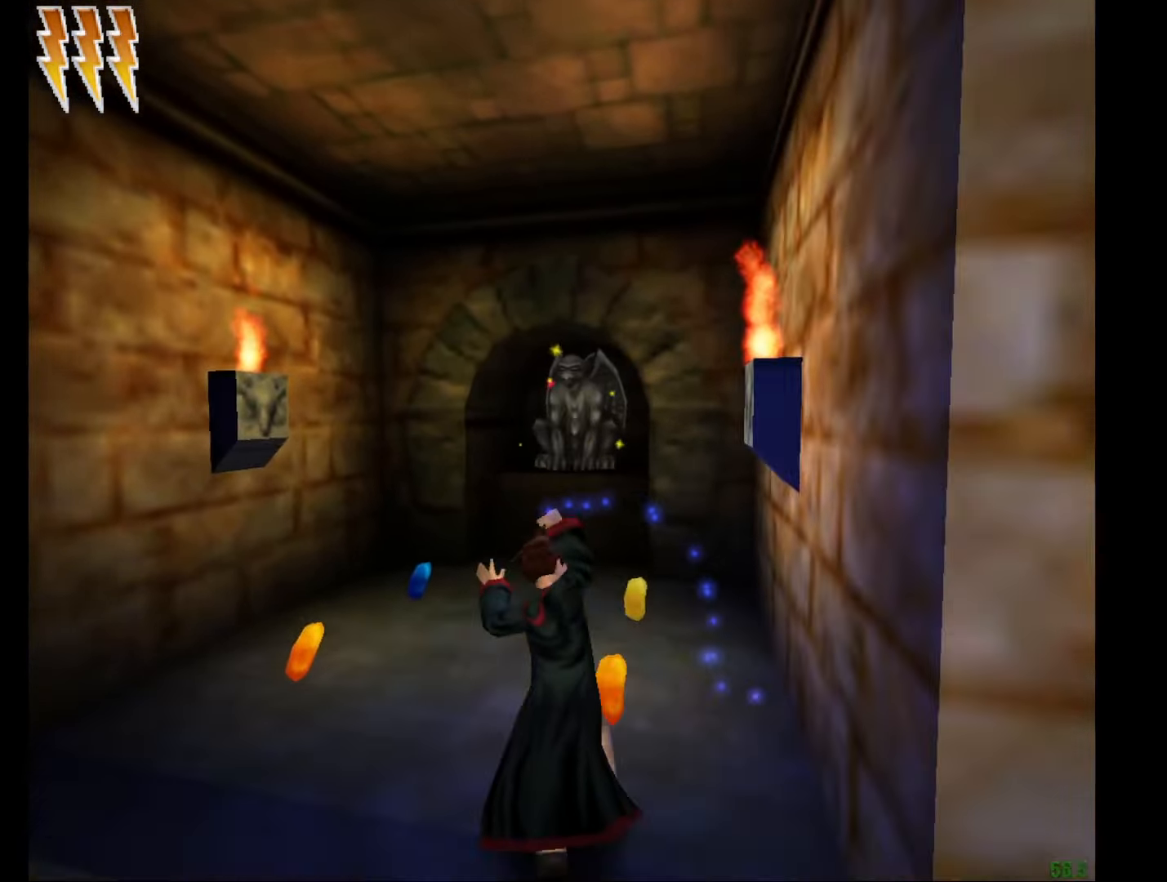
{"keys": ["a", "s"], "mouse": ["right"], "events": [[100, "mouse_left", "up"], [184, "mouse_left", "down"], [184, "s", "down"], [284, "d", "down"], [284, "mouse_left", "up"], [384, "d", "up"], [384, "mouse_left", "down"], [434, "mouse_left", "up"]]}
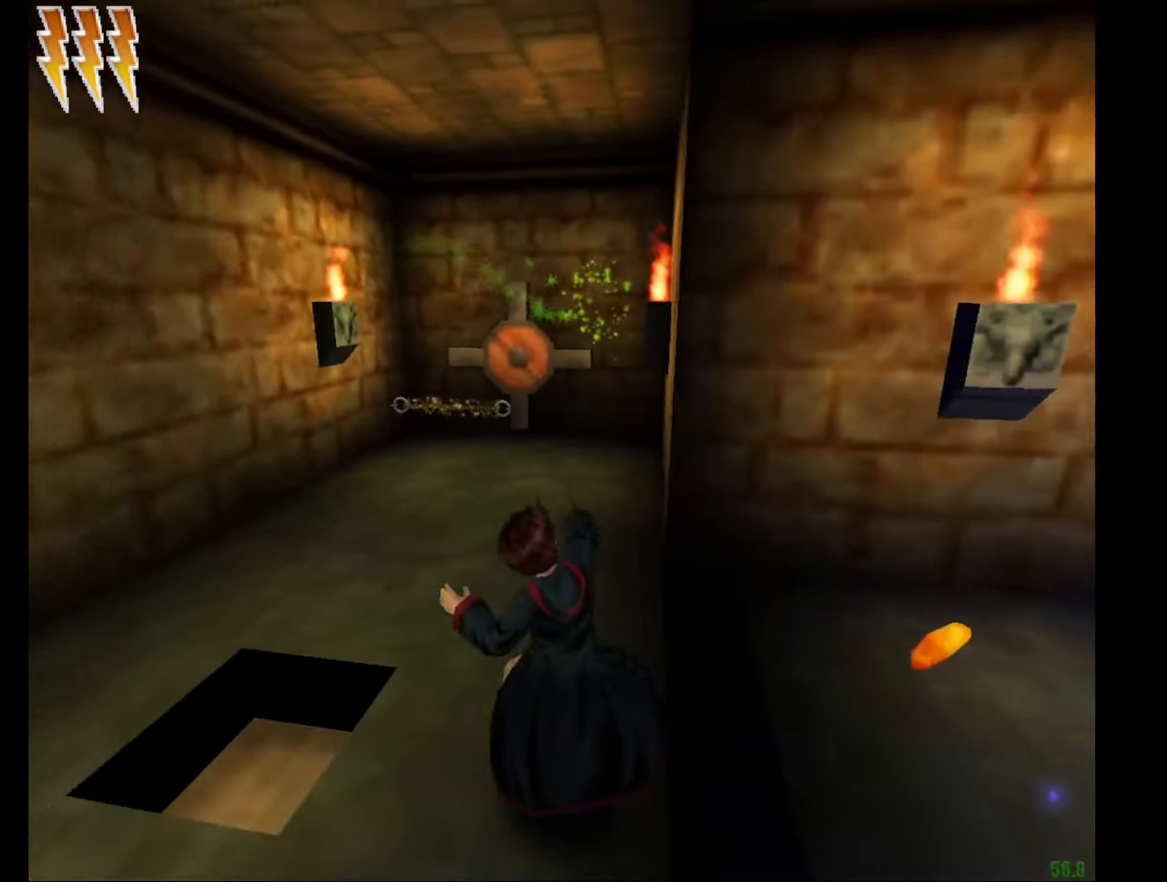
{"keys": ["a", "s"], "mouse": ["right"], "events": [[17, "mouse_left", "down"], [117, "mouse_left", "up"], [200, "mouse_left", "down"], [300, "mouse_left", "up"], [384, "mouse_left", "down"], [484, "mouse_left", "up"]]}
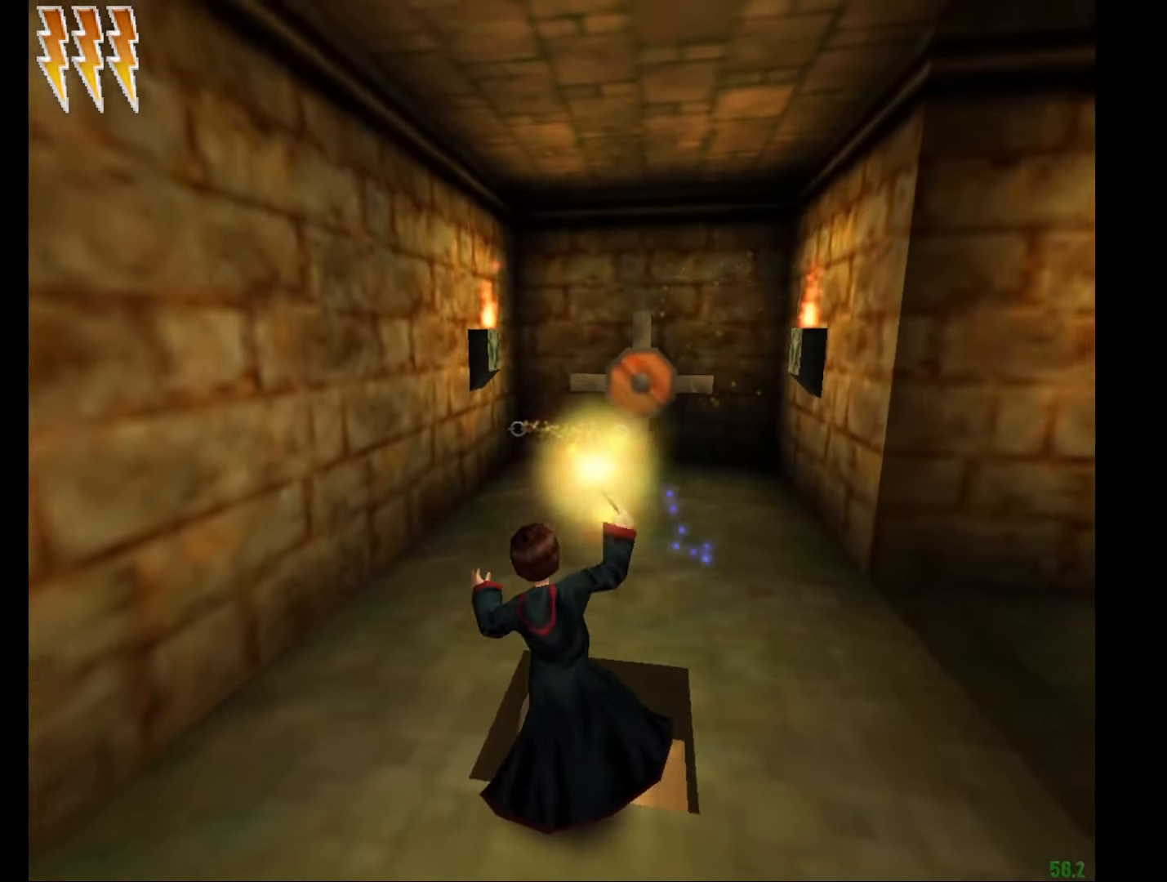
{"keys": ["a"], "mouse": ["right"]}
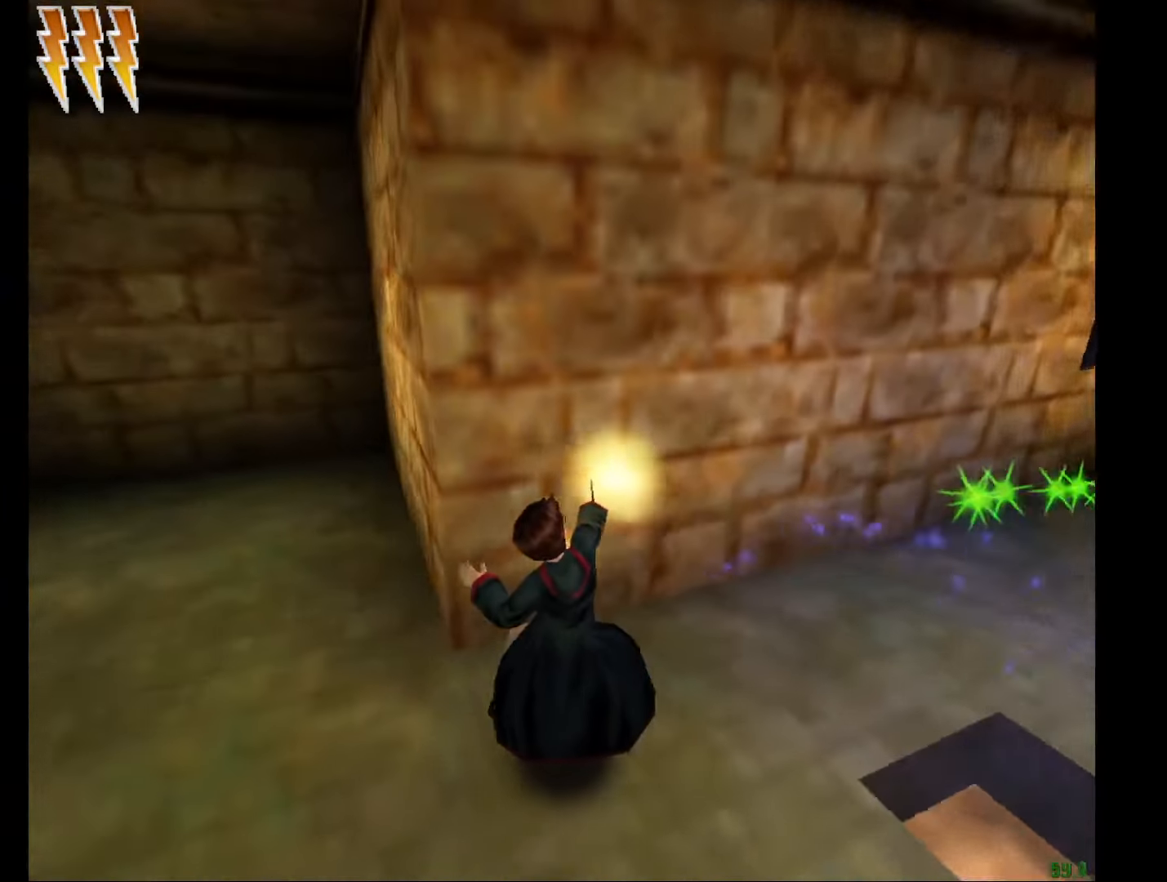
{"keys": ["a", "e", "w"], "mouse": ["right"], "events": [[183, "w", "down"], [233, "e", "down"], [283, "s", "down"], [467, "s", "up"]]}
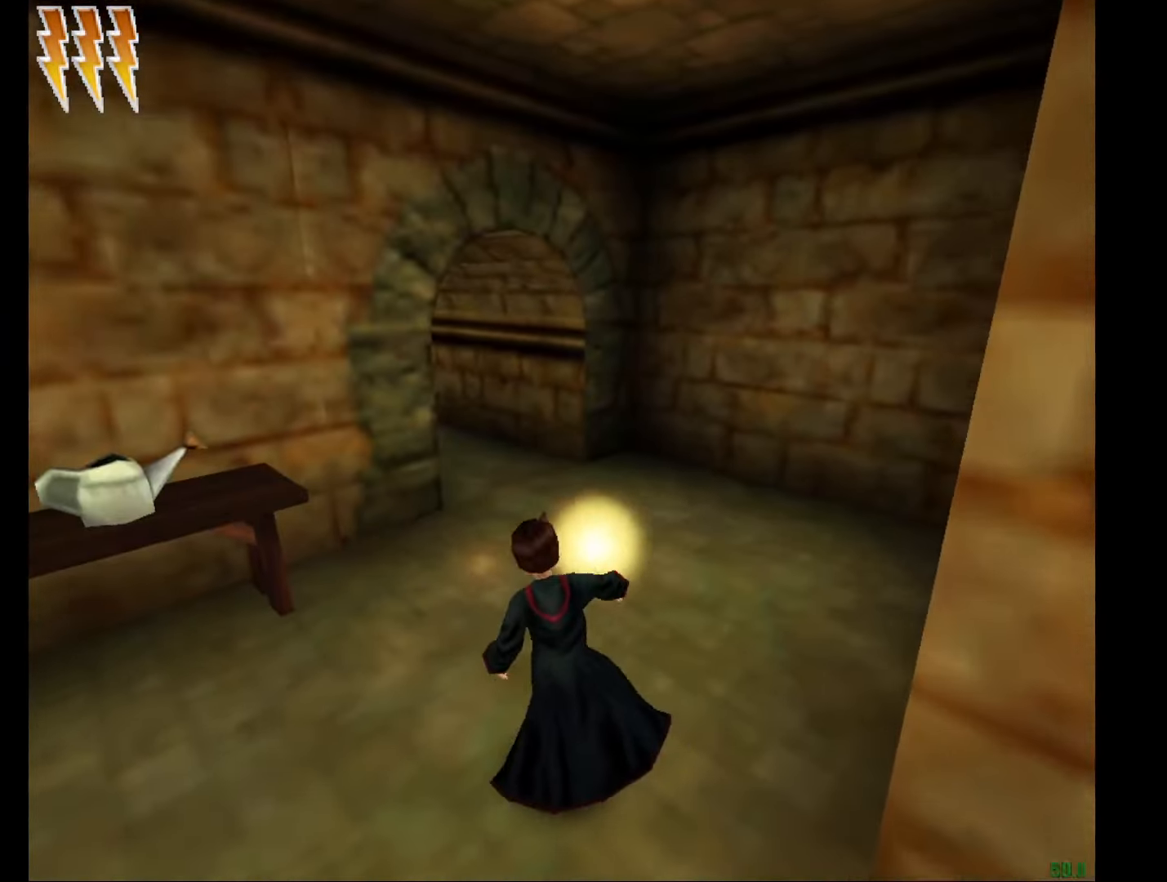
{"keys": ["e", "w"], "mouse": ["right"], "events": [[67, "a", "up"]]}
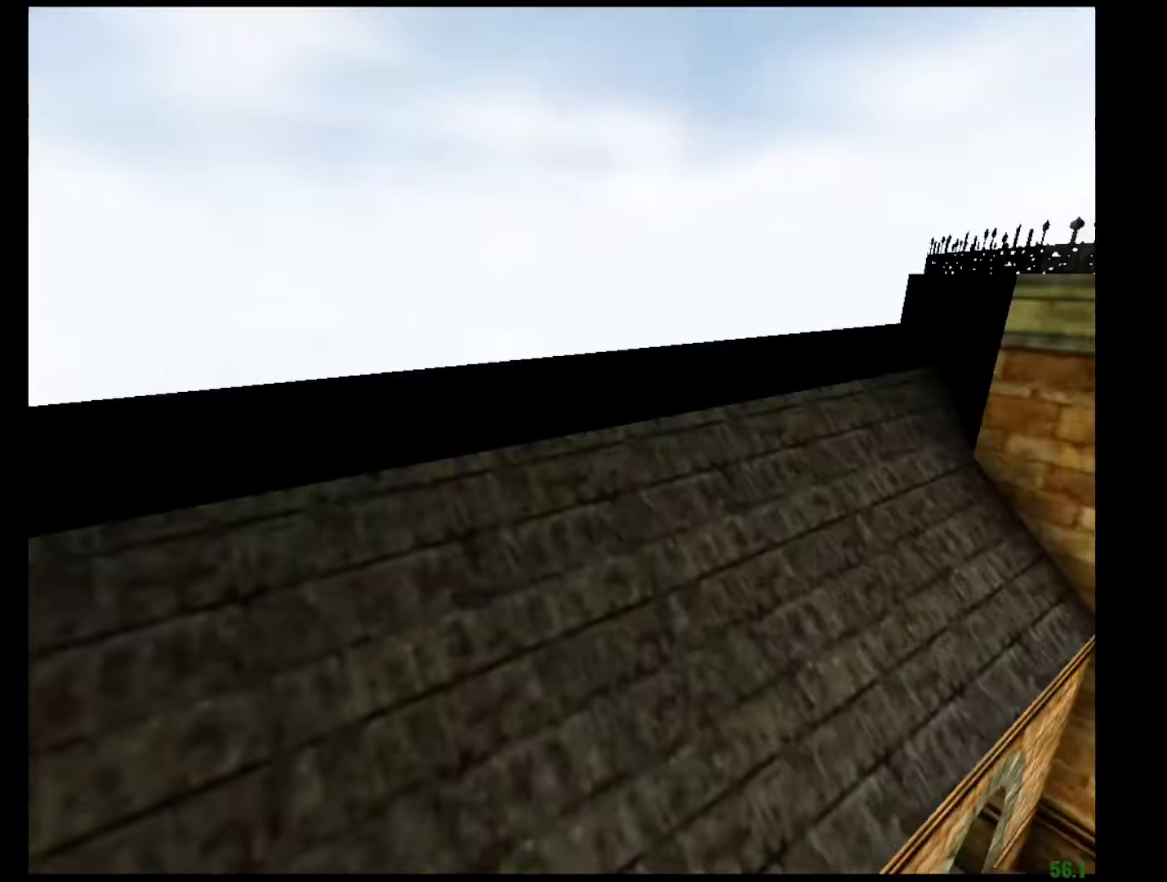
{"keys": ["e", "w"], "mouse": [], "events": [[267, "mouse_right", "up"]]}